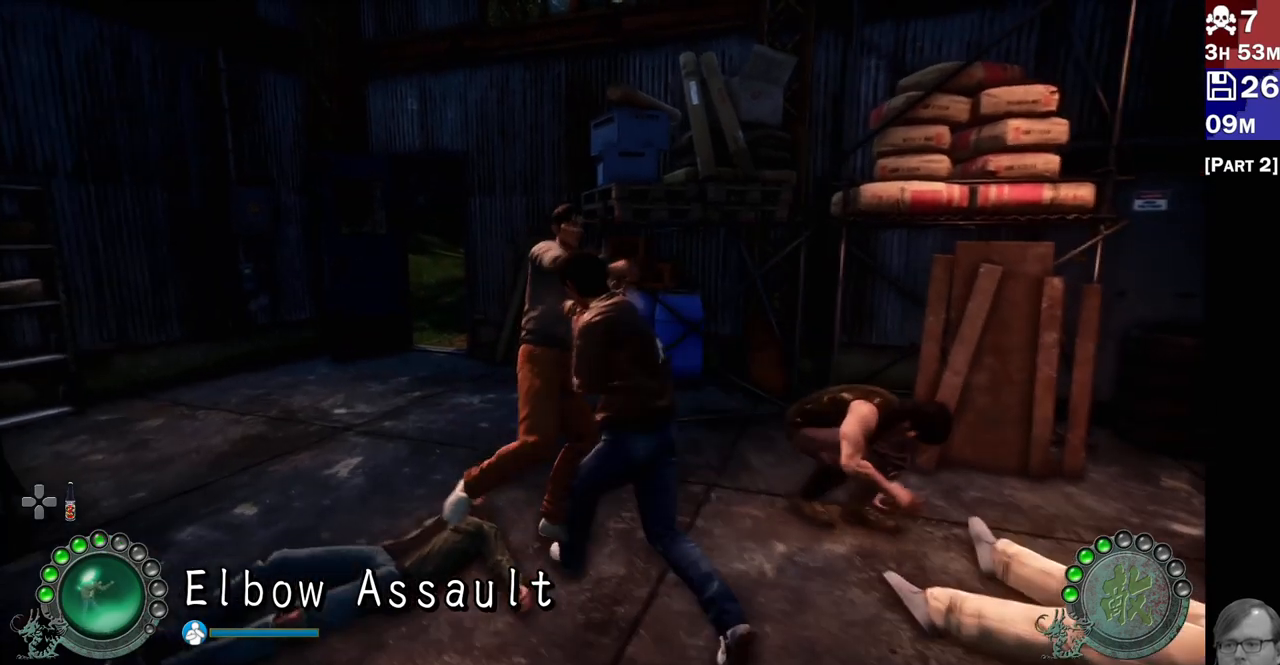
Gameplay with a controller (PlayStation layout); each line is a JSON object with the inputs held at the frame after it (dt_ms = milliseconds from this image to that frame). "events" lists button and stick changes between this image and that frame as [ms after this image, input, new state], when the widget could be followed in between.
{"dt_ms": 500, "buttons": ["R2"], "left_stick": "center", "right_stick": "center", "events": [[50, "TRIANGLE", "up"], [67, "left_stick", "center"], [133, "TRIANGLE", "down"], [200, "TRIANGLE", "up"], [283, "R2", "down"], [417, "R2", "up"], [483, "R2", "down"]]}
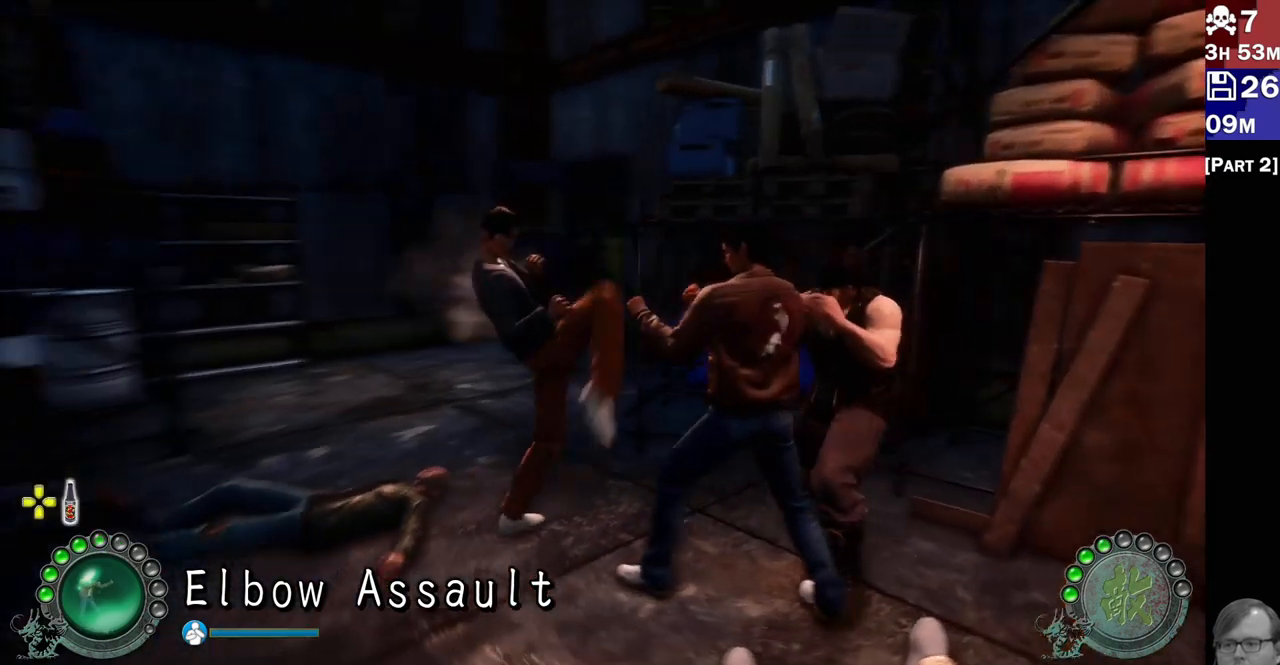
{"dt_ms": 500, "buttons": ["R2"], "left_stick": "center", "right_stick": "center", "events": [[83, "R2", "up"], [133, "R2", "down"], [217, "left_stick", "left"], [233, "R2", "up"], [283, "R2", "down"], [283, "left_stick", "center"], [383, "R2", "up"], [433, "R2", "down"]]}
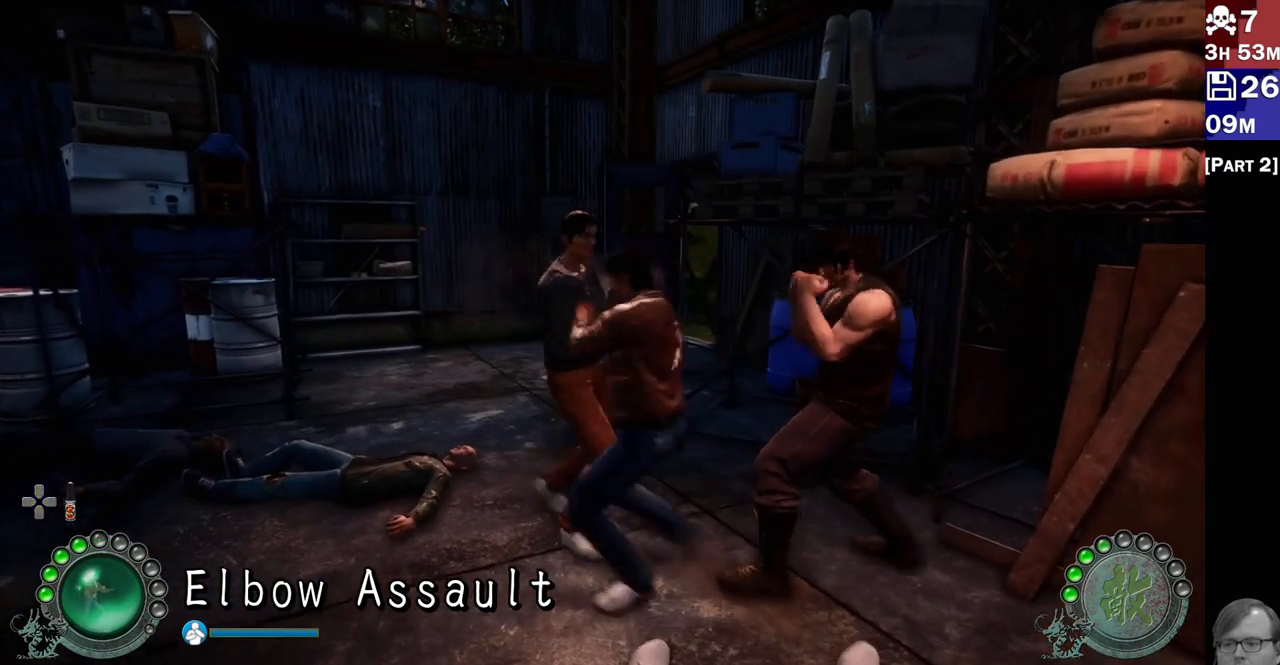
{"dt_ms": 500, "buttons": ["L1", "L2"], "left_stick": "left", "right_stick": "center", "events": [[67, "R2", "up"], [100, "R2", "down"], [217, "R2", "up"], [233, "L2", "down"], [267, "left_stick", "up-left"], [283, "L2", "up"], [333, "L2", "down"], [367, "left_stick", "left"], [383, "L1", "down"]]}
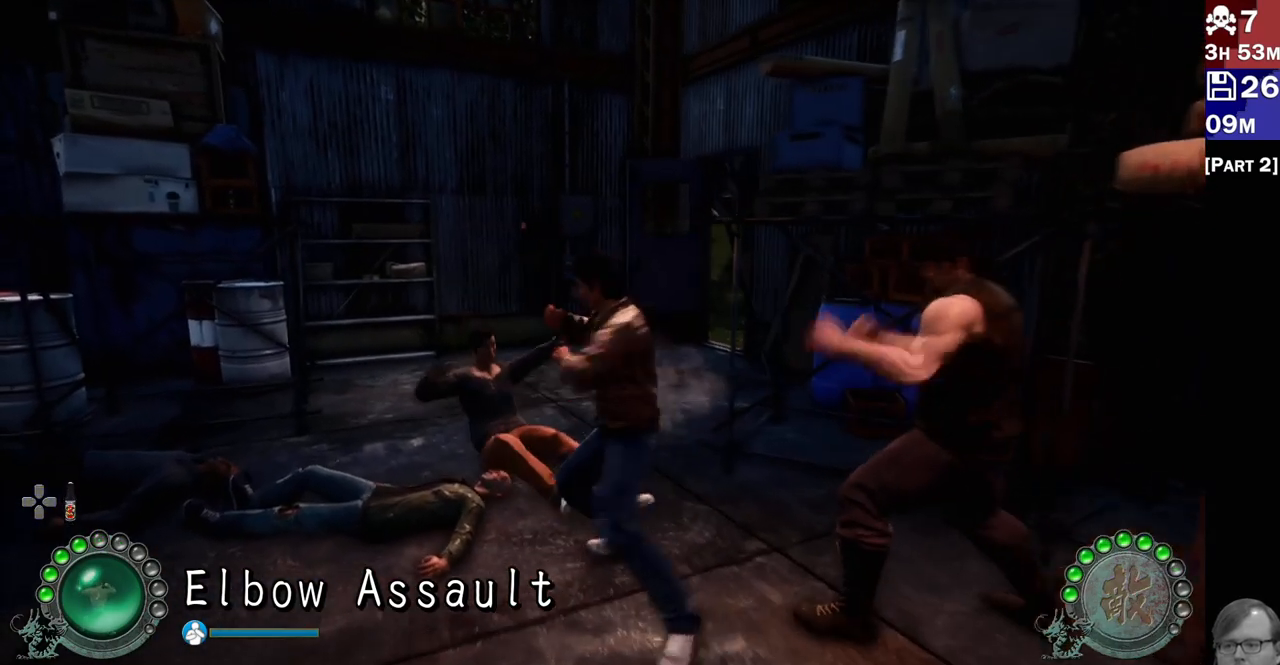
{"dt_ms": 500, "buttons": ["L1", "L2"], "left_stick": "left", "right_stick": "center", "events": [[33, "L1", "up"], [33, "left_stick", "center"], [50, "L2", "up"], [100, "L1", "down"], [100, "L2", "down"], [133, "left_stick", "left"], [183, "L1", "up"], [233, "left_stick", "center"], [417, "left_stick", "left"], [467, "L1", "down"]]}
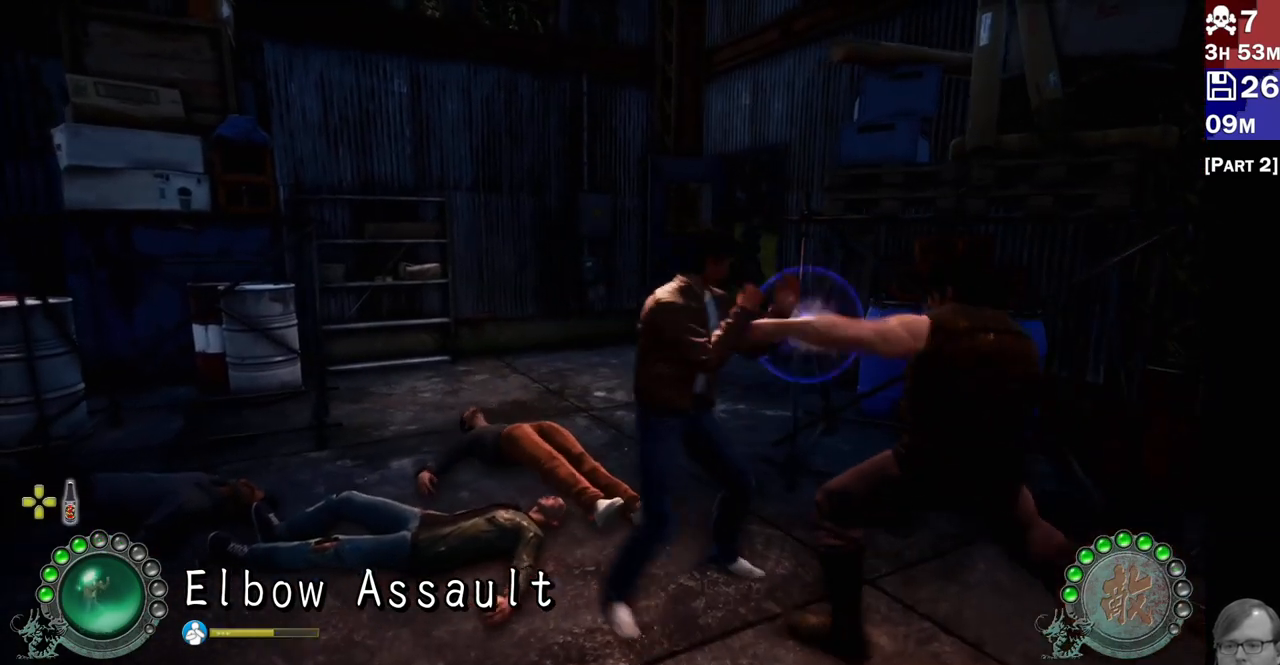
{"dt_ms": 500, "buttons": ["L2"], "left_stick": "center", "right_stick": "center"}
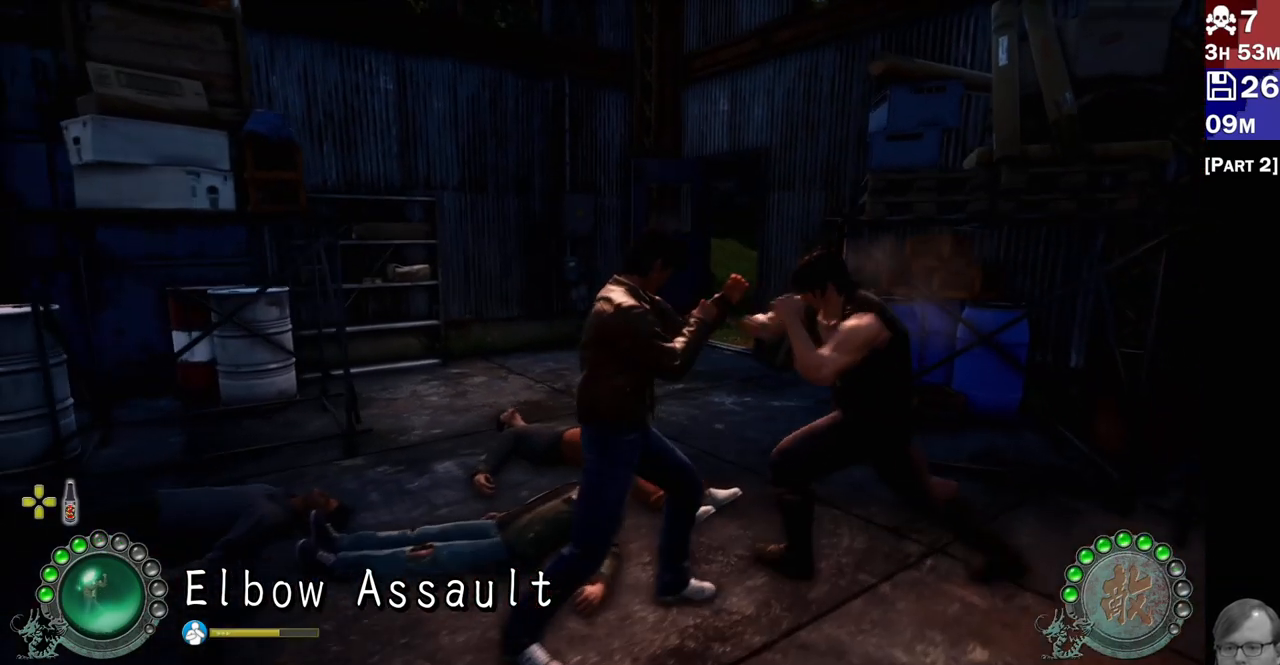
{"dt_ms": 500, "buttons": [], "left_stick": "center", "right_stick": "center", "events": [[50, "L2", "up"], [217, "TRIANGLE", "down"], [317, "TRIANGLE", "up"], [383, "TRIANGLE", "down"], [450, "TRIANGLE", "up"]]}
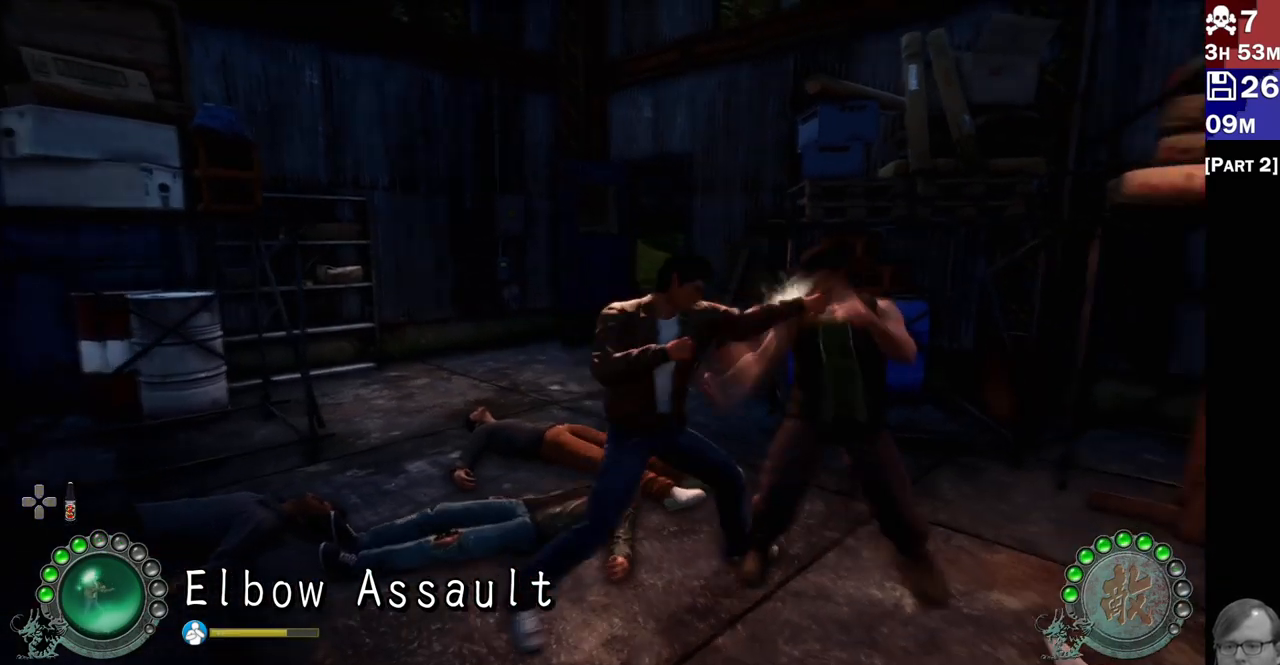
{"dt_ms": 500, "buttons": [], "left_stick": "center", "right_stick": "center", "events": [[67, "TRIANGLE", "down"], [150, "TRIANGLE", "up"], [267, "R2", "down"], [400, "R2", "up"]]}
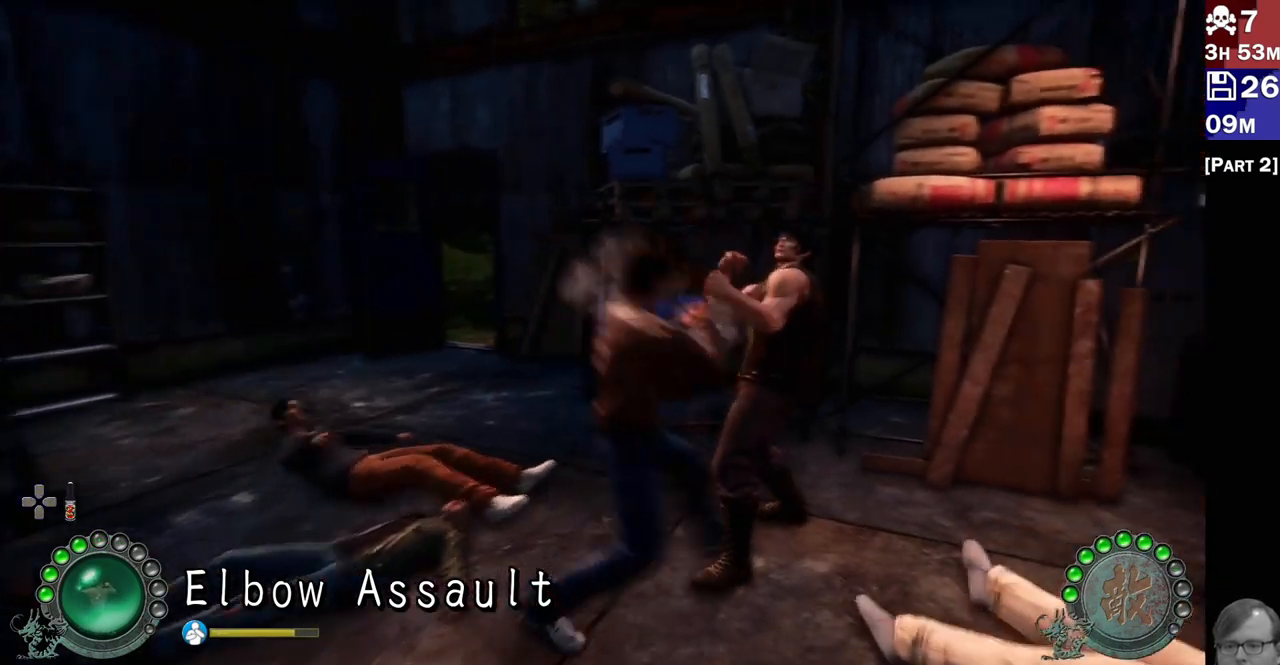
{"dt_ms": 500, "buttons": [], "left_stick": "center", "right_stick": "center", "events": [[100, "R2", "down"], [233, "R2", "up"], [317, "R2", "down"], [433, "R2", "up"]]}
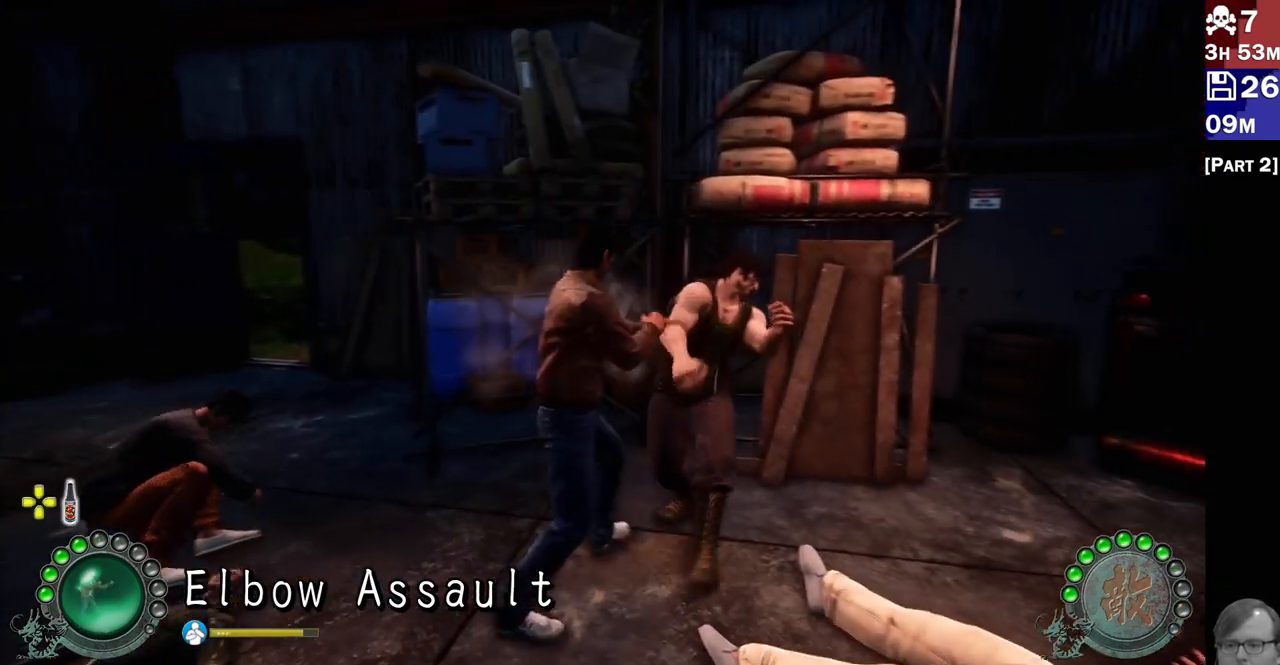
{"dt_ms": 500, "buttons": [], "left_stick": "center", "right_stick": "center"}
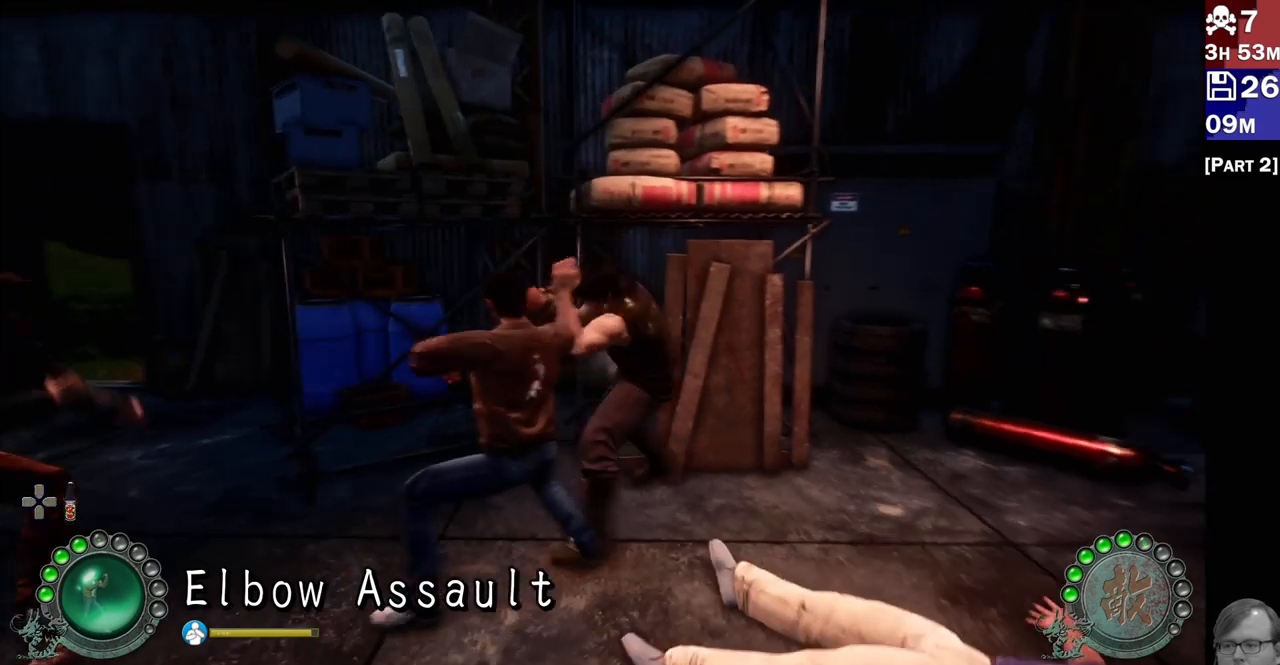
{"dt_ms": 500, "buttons": ["L2"], "left_stick": "left", "right_stick": "center"}
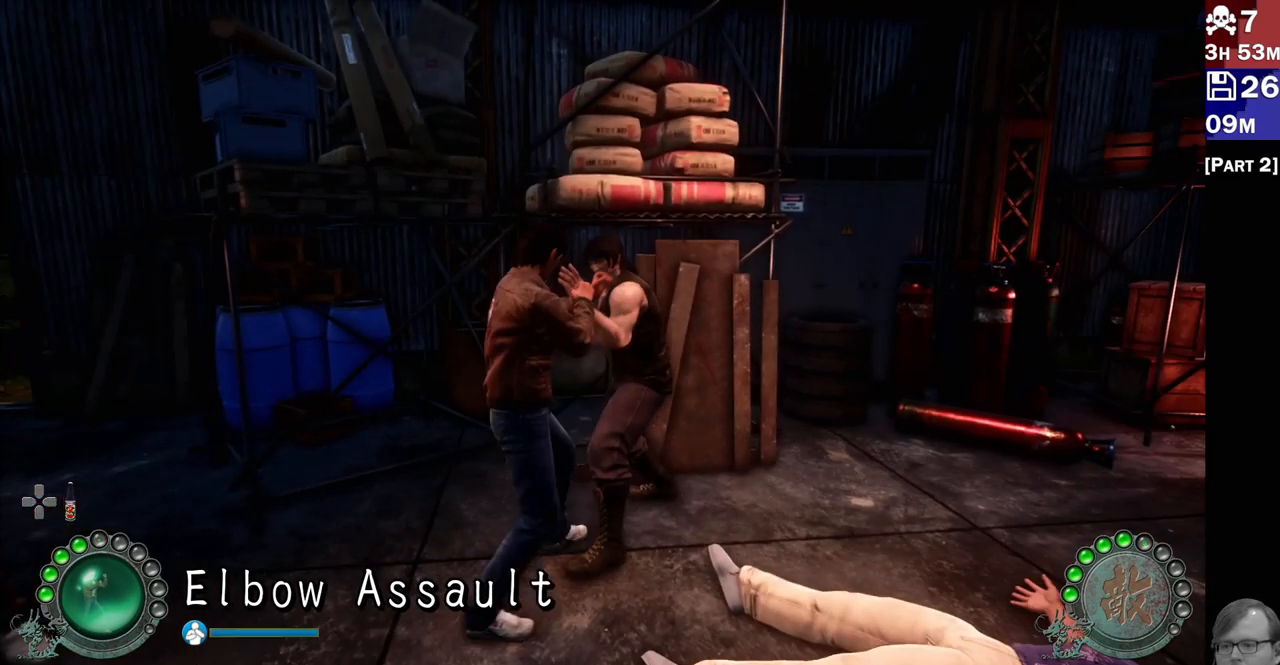
{"dt_ms": 500, "buttons": ["R2"], "left_stick": "center", "right_stick": "center", "events": [[17, "left_stick", "center"], [150, "R2", "down"], [267, "L2", "up"], [283, "R2", "up"], [317, "R2", "down"], [450, "R2", "up"], [483, "R2", "down"]]}
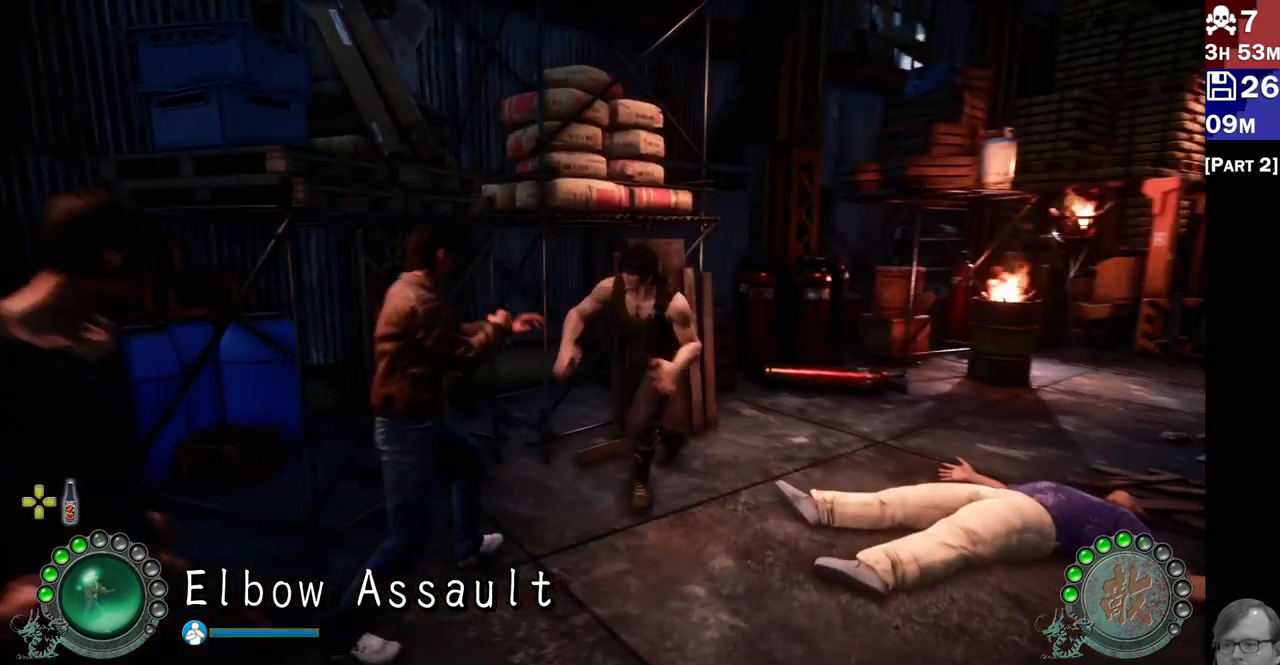
{"dt_ms": 500, "buttons": [], "left_stick": "center", "right_stick": "center"}
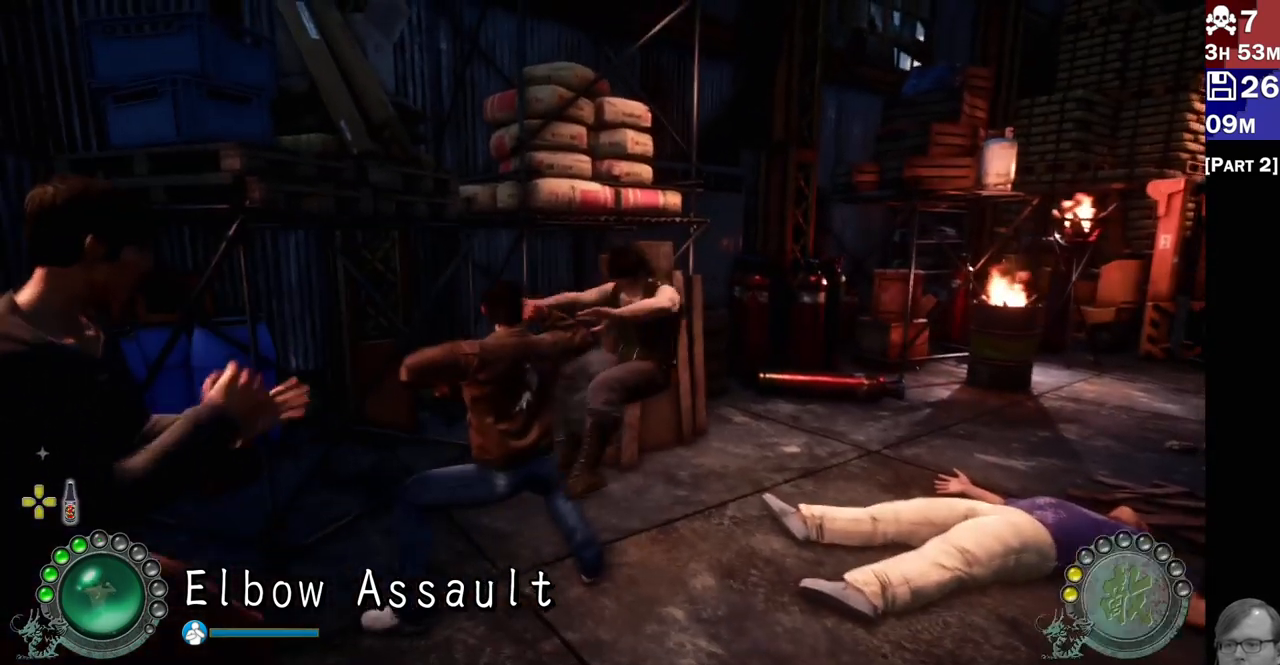
{"dt_ms": 500, "buttons": ["TRIANGLE", "L2"], "left_stick": "down-right", "right_stick": "center", "events": [[67, "L2", "down"], [100, "left_stick", "right"], [133, "TRIANGLE", "down"], [250, "TRIANGLE", "up"], [267, "left_stick", "center"], [350, "left_stick", "right"], [450, "TRIANGLE", "down"], [467, "left_stick", "down-right"]]}
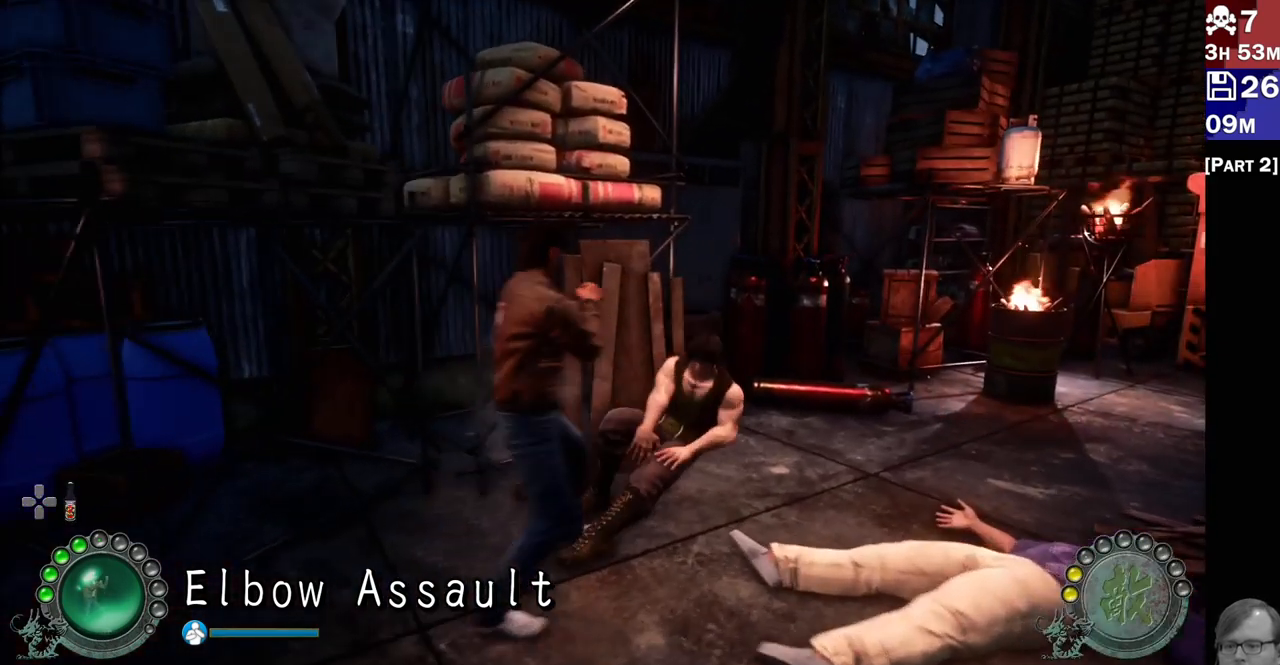
{"dt_ms": 500, "buttons": ["L2"], "left_stick": "down-left", "right_stick": "center", "events": [[17, "TRIANGLE", "up"], [200, "L2", "up"], [283, "left_stick", "down-left"], [317, "L2", "down"]]}
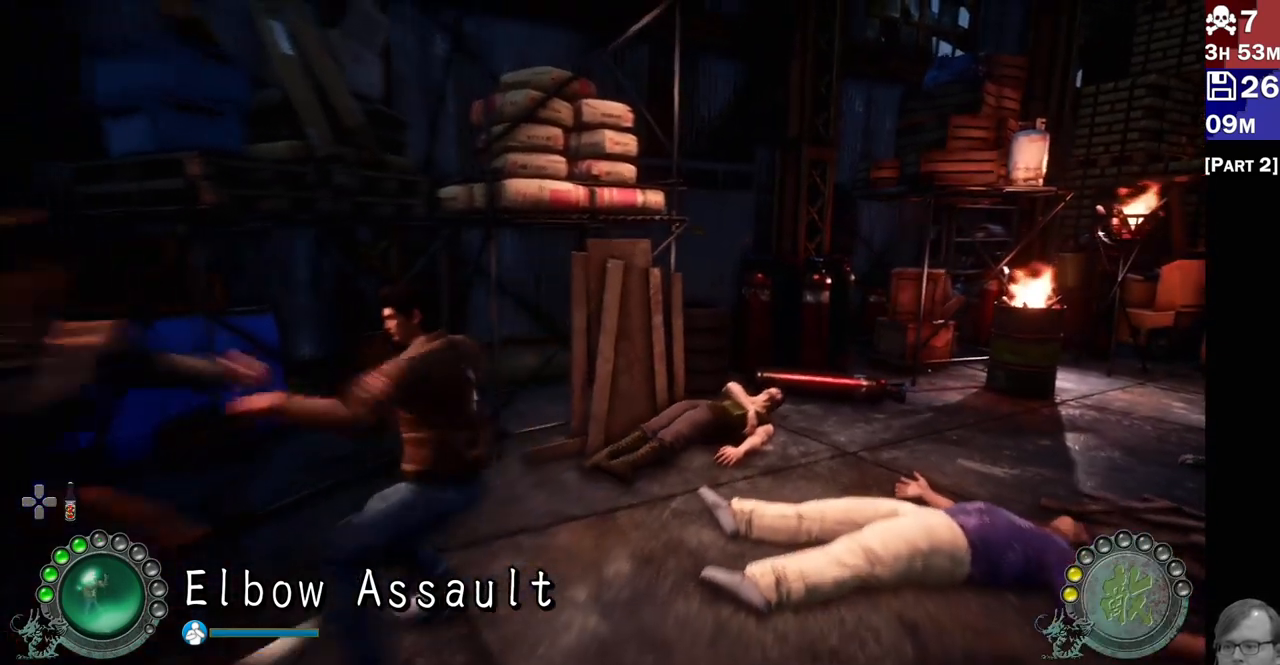
{"dt_ms": 500, "buttons": [], "left_stick": "center", "right_stick": "center", "events": [[33, "L2", "up"], [50, "left_stick", "left"], [100, "L2", "down"], [117, "TRIANGLE", "down"], [150, "L2", "up"], [167, "L2", "down"], [183, "TRIANGLE", "up"], [267, "TRIANGLE", "down"], [267, "left_stick", "center"], [367, "TRIANGLE", "up"], [400, "L2", "up"]]}
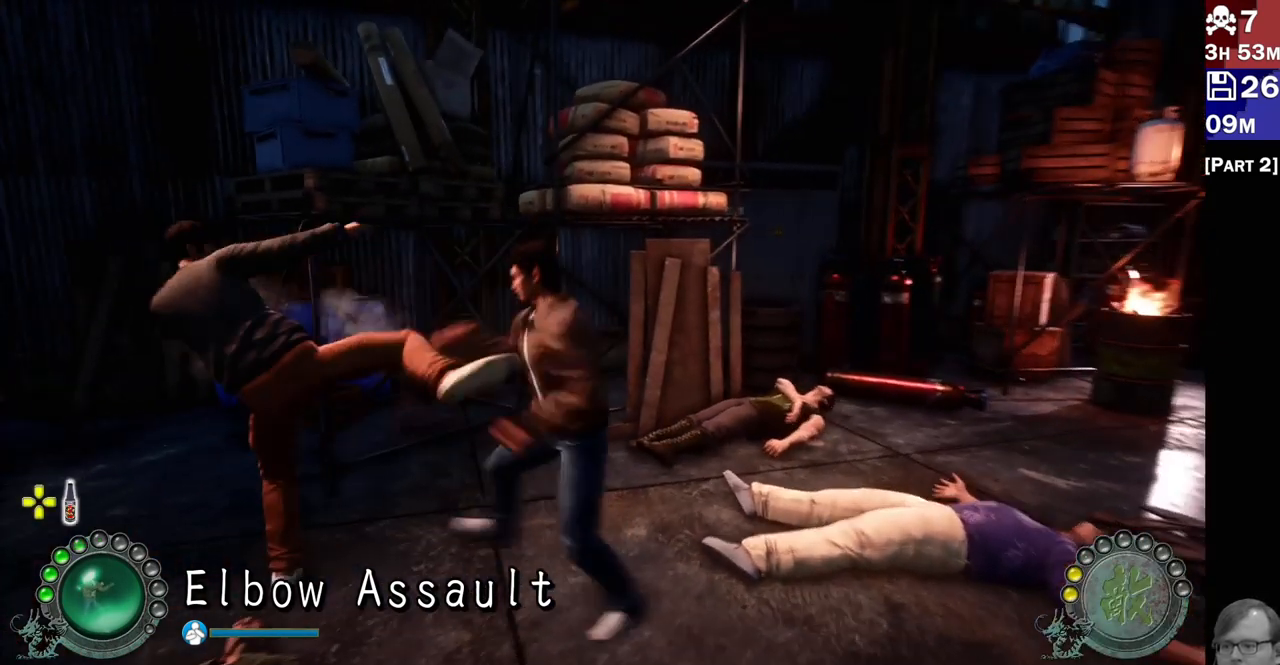
{"dt_ms": 500, "buttons": [], "left_stick": "up-left", "right_stick": "center", "events": [[17, "TRIANGLE", "down"], [133, "TRIANGLE", "up"], [183, "TRIANGLE", "down"], [283, "TRIANGLE", "up"], [350, "TRIANGLE", "down"], [350, "left_stick", "up-left"], [433, "TRIANGLE", "up"]]}
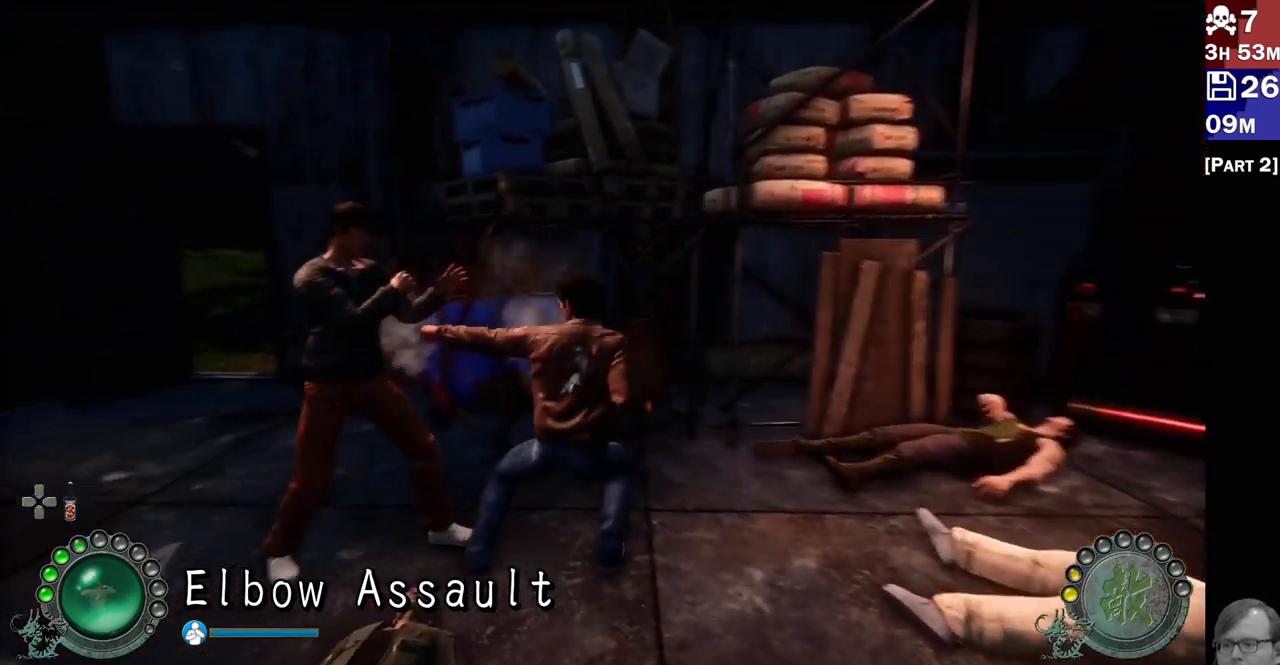
{"dt_ms": 500, "buttons": ["R2"], "left_stick": "center", "right_stick": "center", "events": [[17, "left_stick", "center"], [100, "R2", "down"], [233, "R2", "up"], [300, "R2", "down"]]}
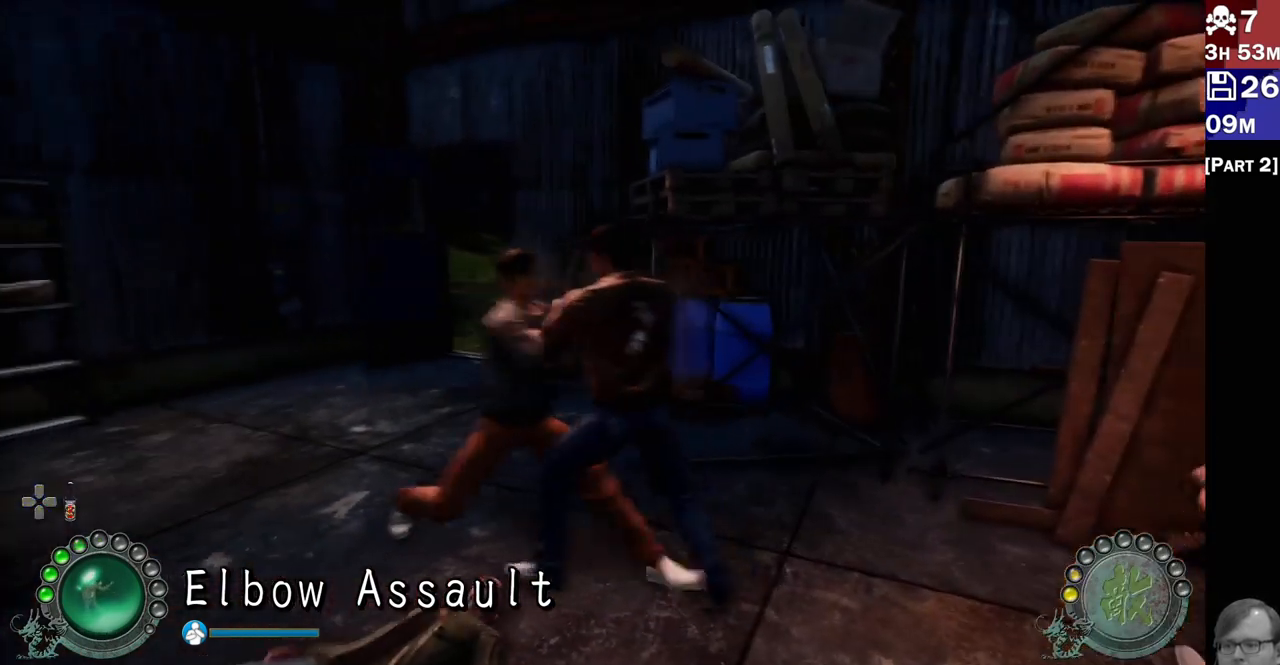
{"dt_ms": 500, "buttons": ["TRIANGLE"], "left_stick": "center", "right_stick": "center"}
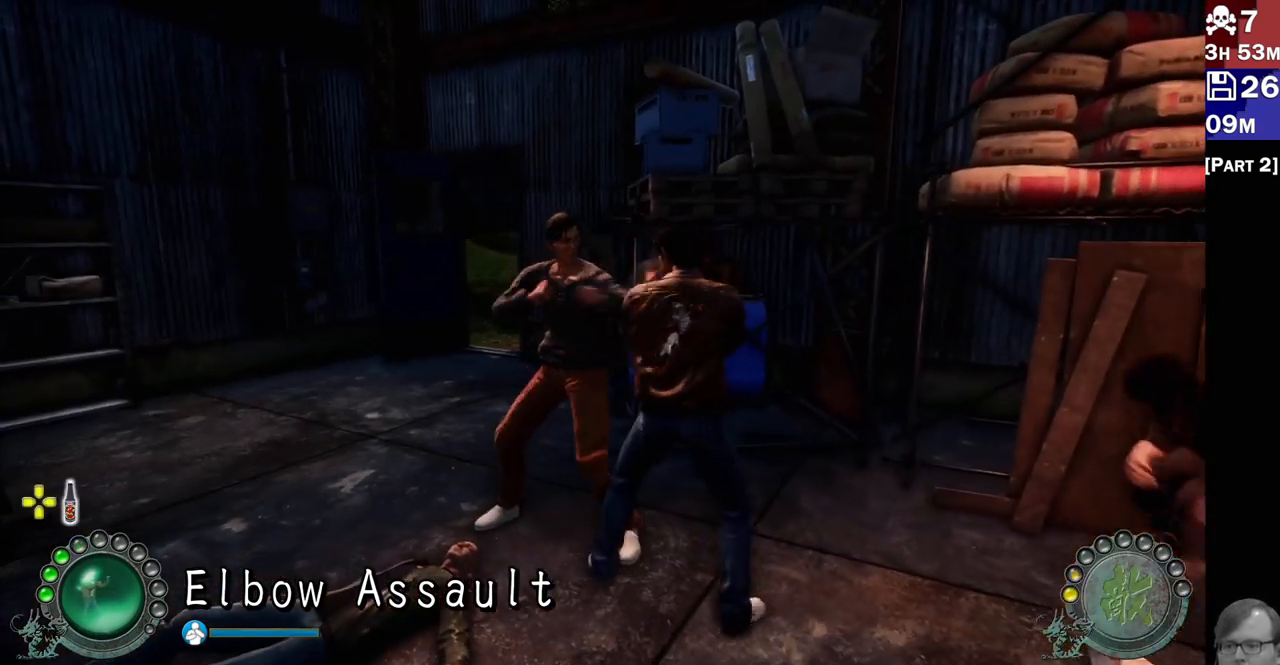
{"dt_ms": 500, "buttons": ["R2"], "left_stick": "center", "right_stick": "center", "events": [[117, "TRIANGLE", "up"], [200, "TRIANGLE", "down"], [283, "TRIANGLE", "up"], [417, "R2", "down"]]}
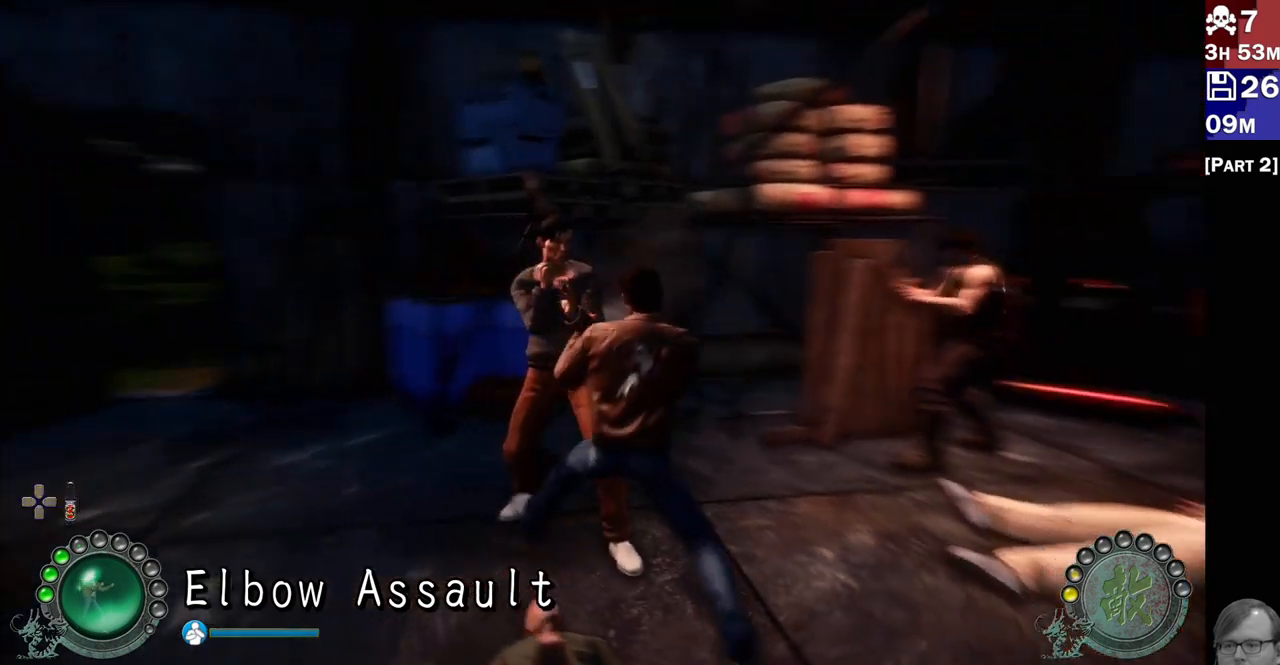
{"dt_ms": 500, "buttons": ["L2"], "left_stick": "center", "right_stick": "center"}
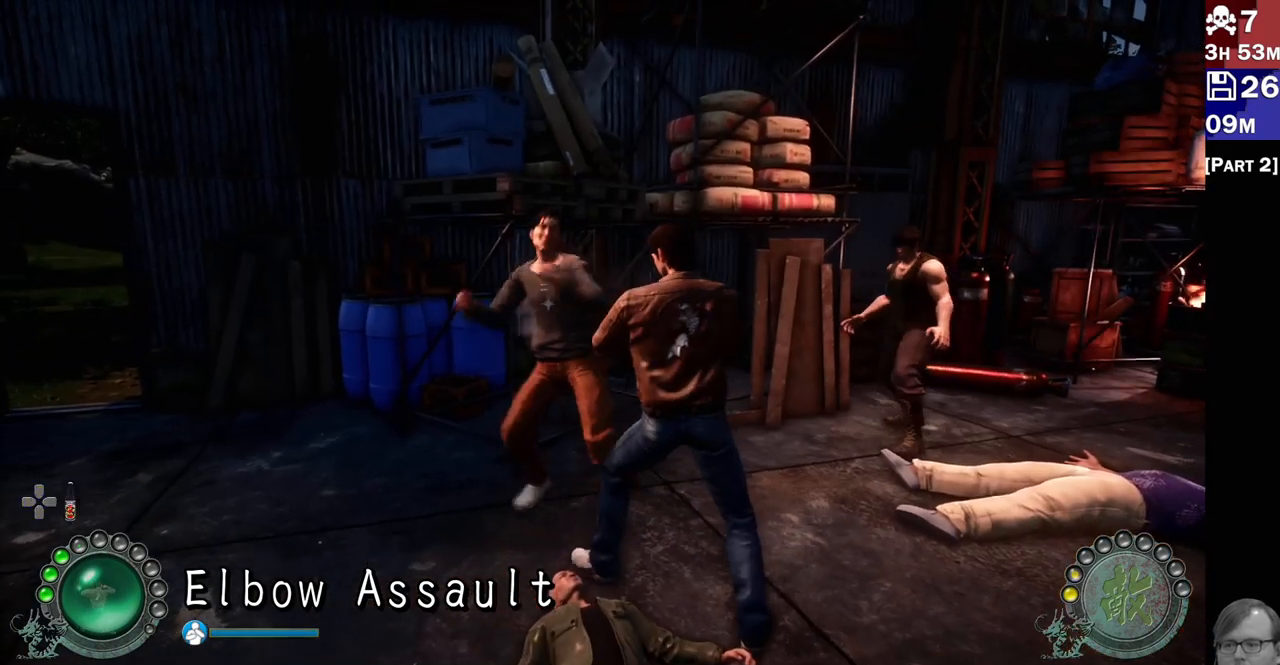
{"dt_ms": 500, "buttons": ["R2"], "left_stick": "center", "right_stick": "center", "events": [[17, "R2", "down"], [150, "R2", "up"], [183, "L2", "up"], [183, "R2", "down"], [233, "L2", "down"], [317, "R2", "up"], [400, "L2", "up"], [450, "R2", "down"]]}
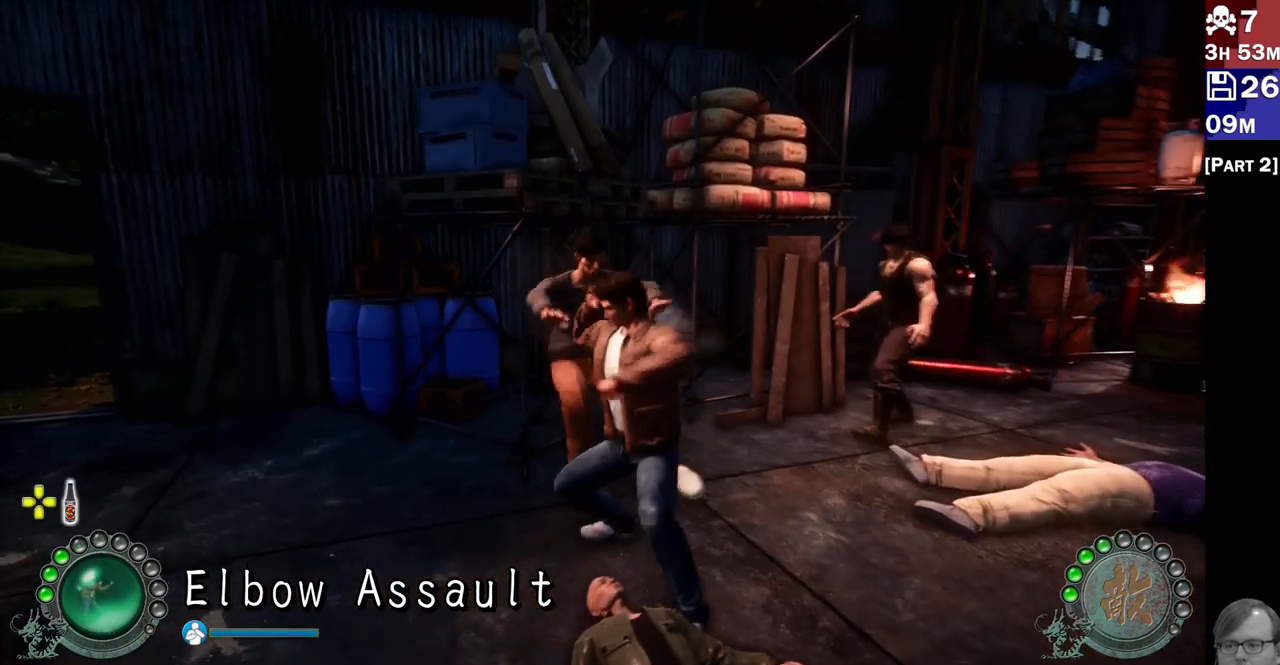
{"dt_ms": 500, "buttons": [], "left_stick": "right", "right_stick": "center", "events": [[83, "R2", "up"], [450, "left_stick", "right"]]}
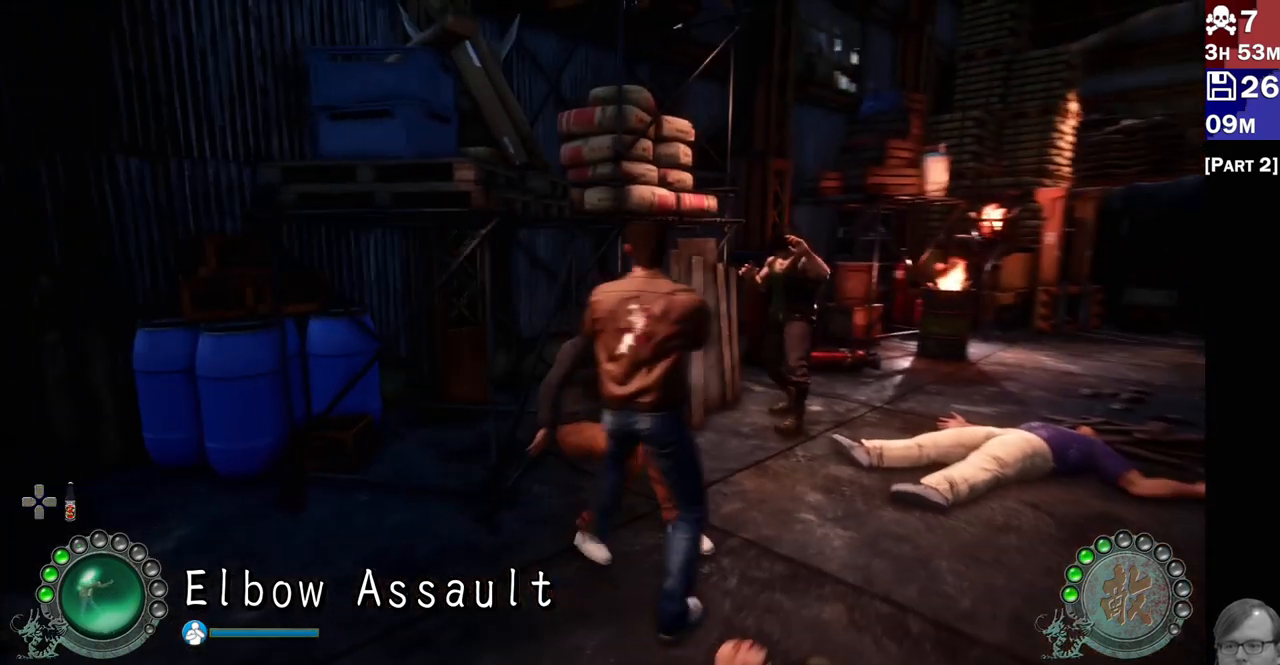
{"dt_ms": 1000, "buttons": ["L2"], "left_stick": "right", "right_stick": "center"}
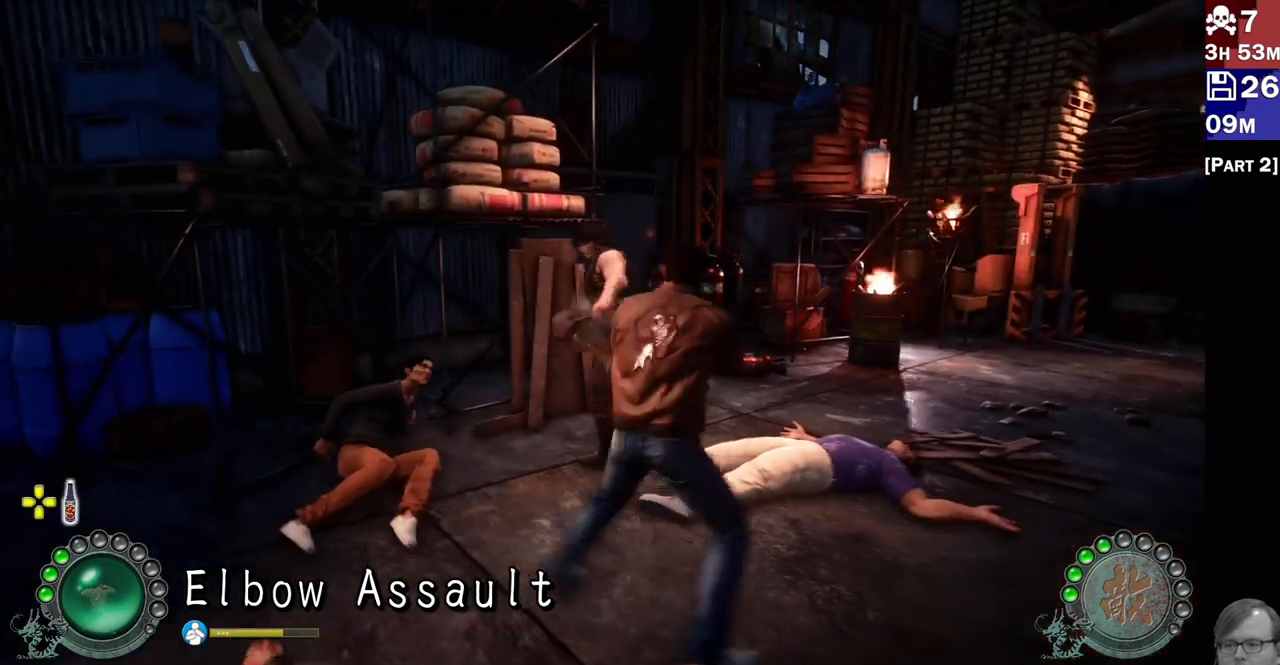
{"dt_ms": 500, "buttons": ["R2"], "left_stick": "center", "right_stick": "center", "events": [[50, "left_stick", "center"], [100, "left_stick", "right"], [267, "left_stick", "center"], [350, "L2", "up"], [367, "R2", "down"]]}
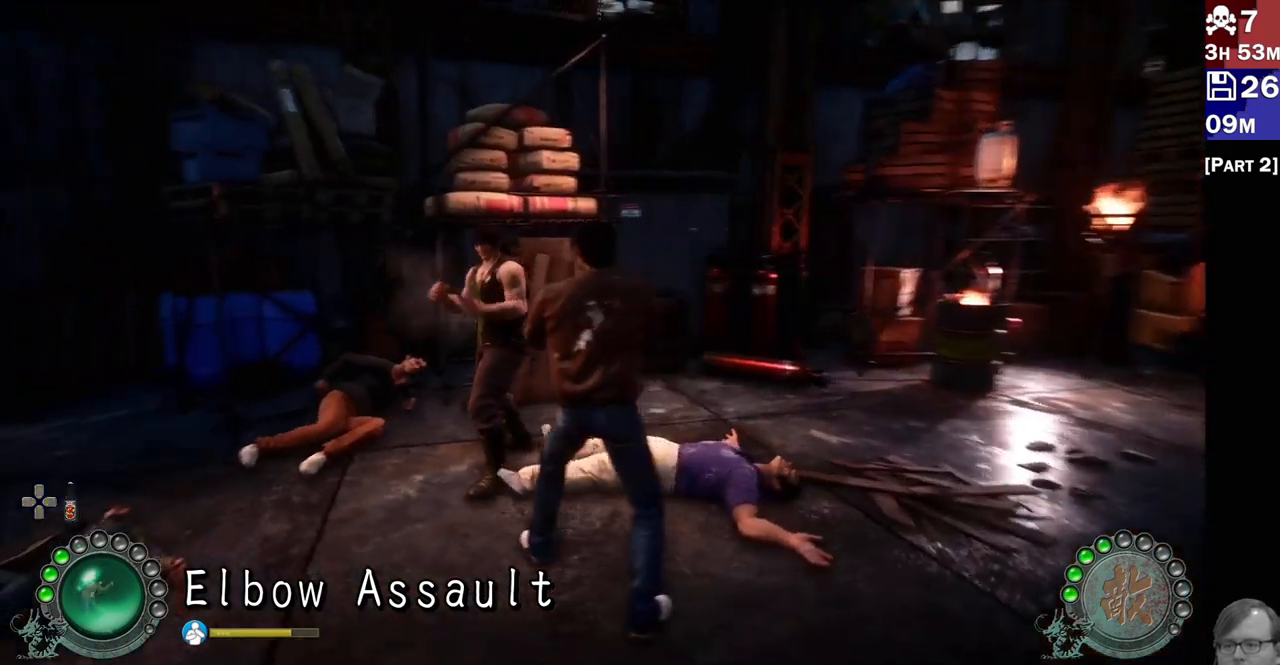
{"dt_ms": 500, "buttons": [], "left_stick": "center", "right_stick": "center", "events": [[17, "R2", "up"], [67, "R2", "down"], [167, "R2", "up"], [317, "R2", "down"], [433, "R2", "up"]]}
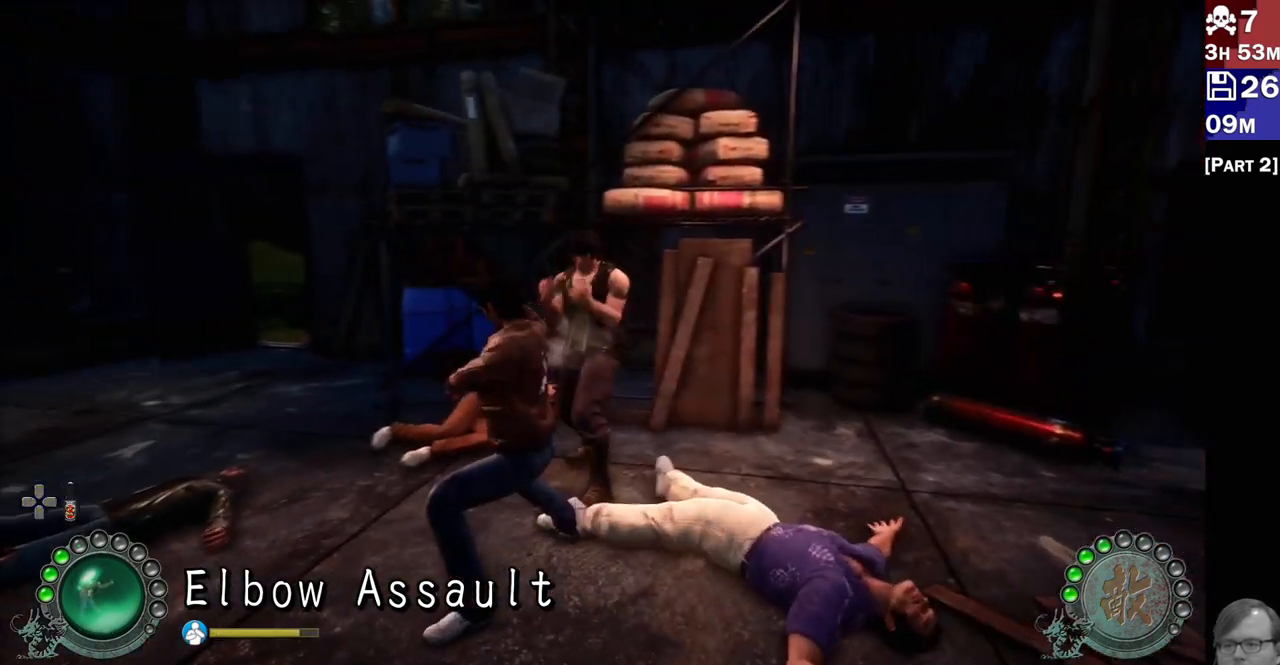
{"dt_ms": 500, "buttons": ["L1", "L2"], "left_stick": "left", "right_stick": "center", "events": [[183, "TRIANGLE", "down"], [250, "L2", "down"], [317, "TRIANGLE", "up"], [417, "L1", "down"], [467, "left_stick", "left"]]}
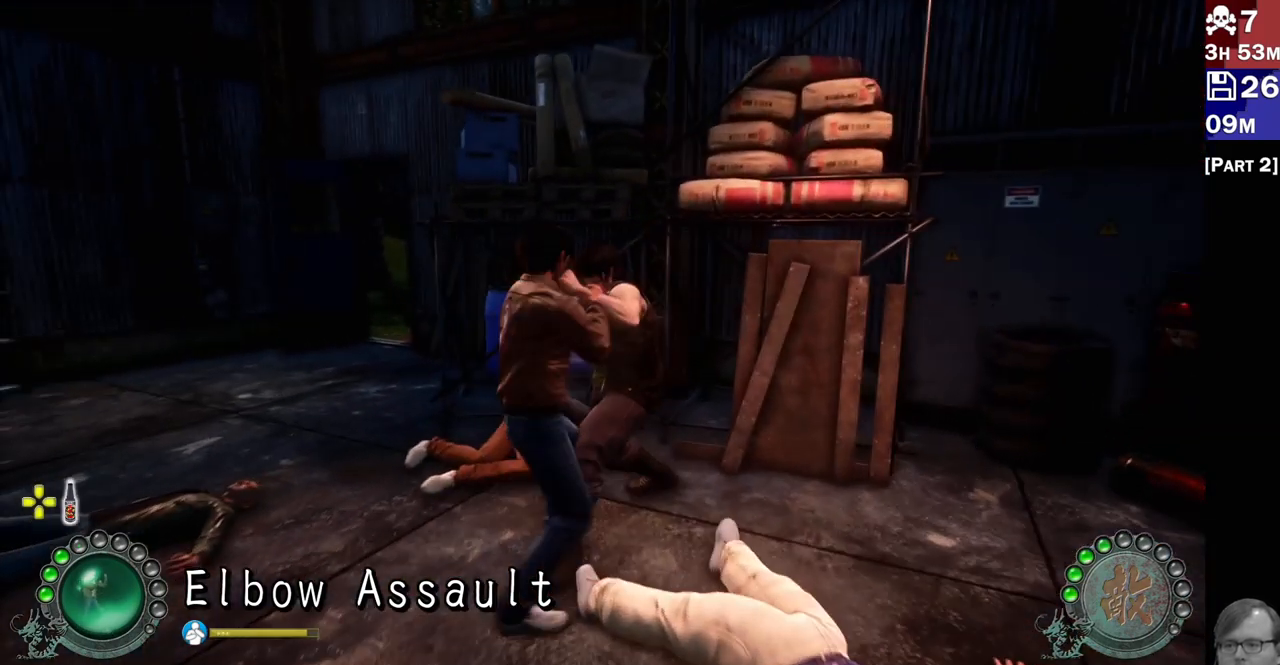
{"dt_ms": 500, "buttons": [], "left_stick": "center", "right_stick": "center"}